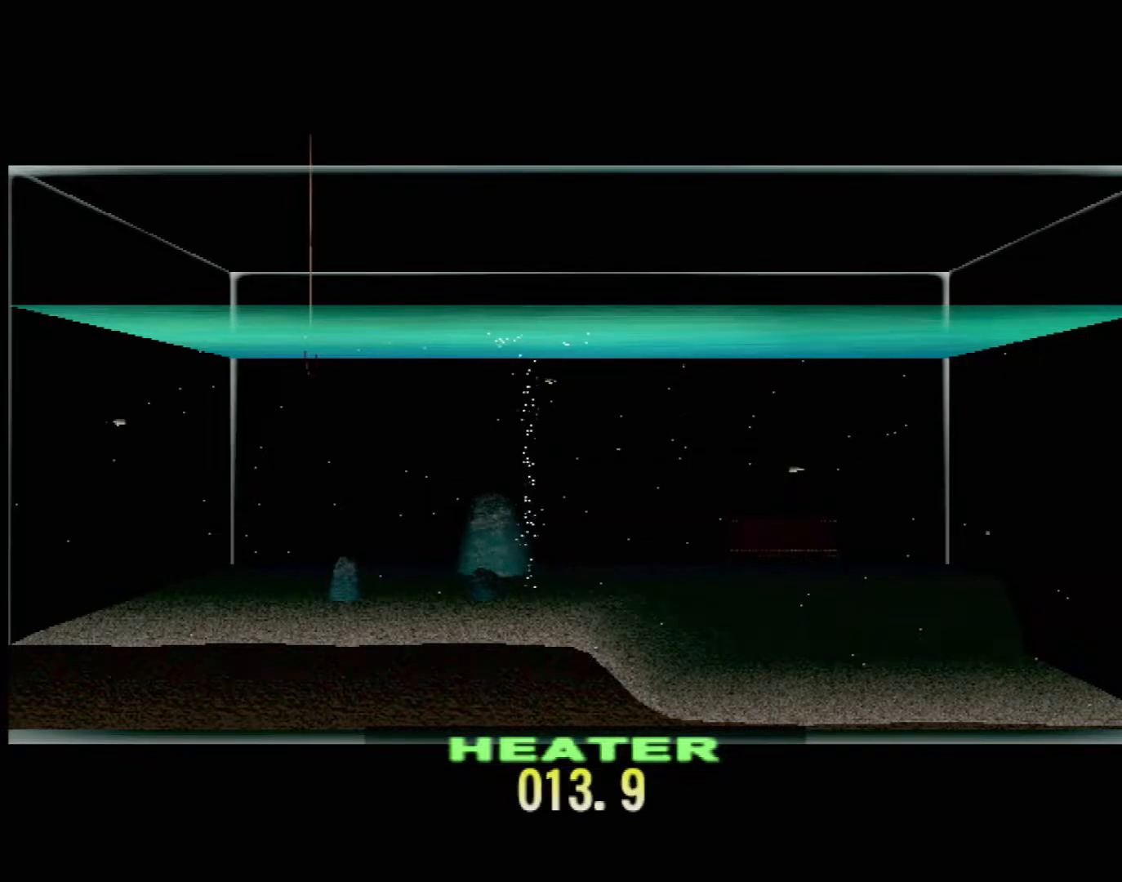
Gameplay with a controller (Xbox layout); each line is a JSON object with the inputs held at the frame after it. "events" lists button and stick changes between this image and that frame as [ms after this image, input, new state], when the widget could be followed in between. Not read: L1 L3 R1 R3 SELECT right_stick.
{"buttons": ["DPAD_UP"], "left_stick": "center", "events": []}
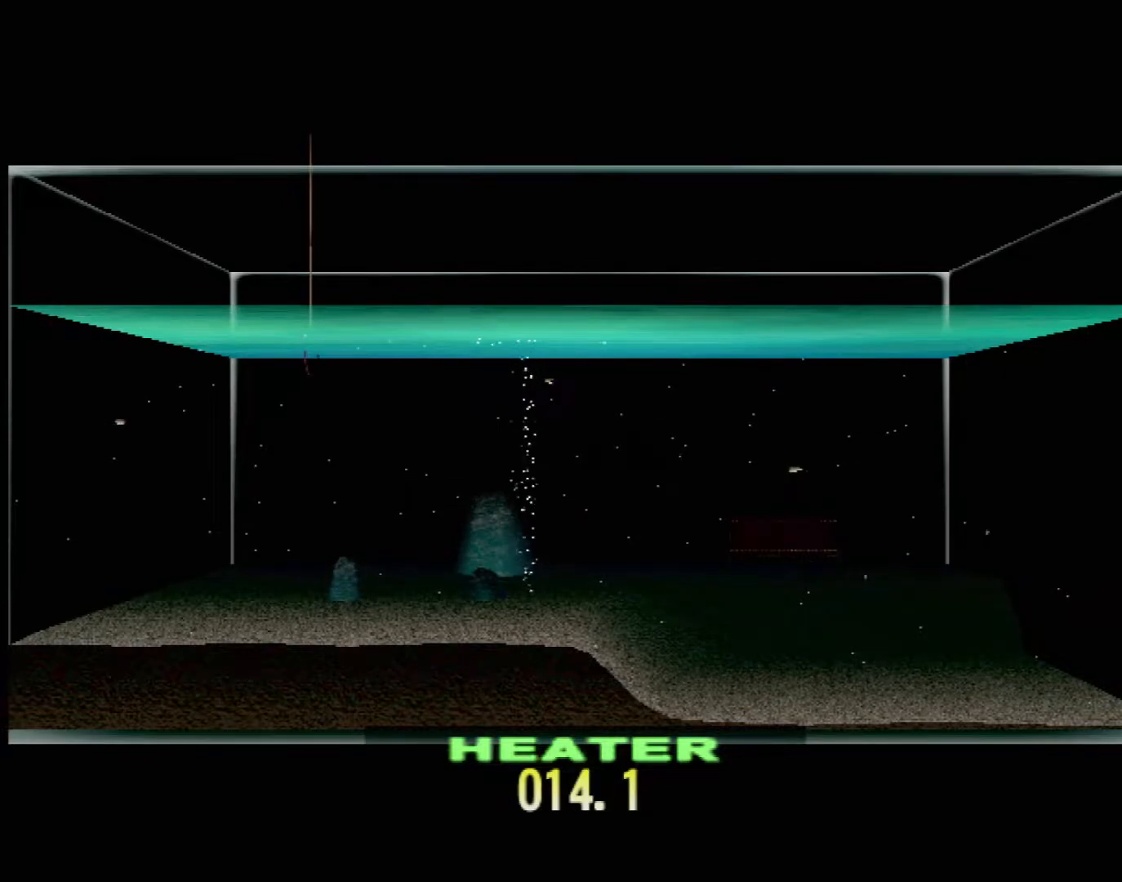
{"buttons": ["DPAD_UP"], "left_stick": "center", "events": []}
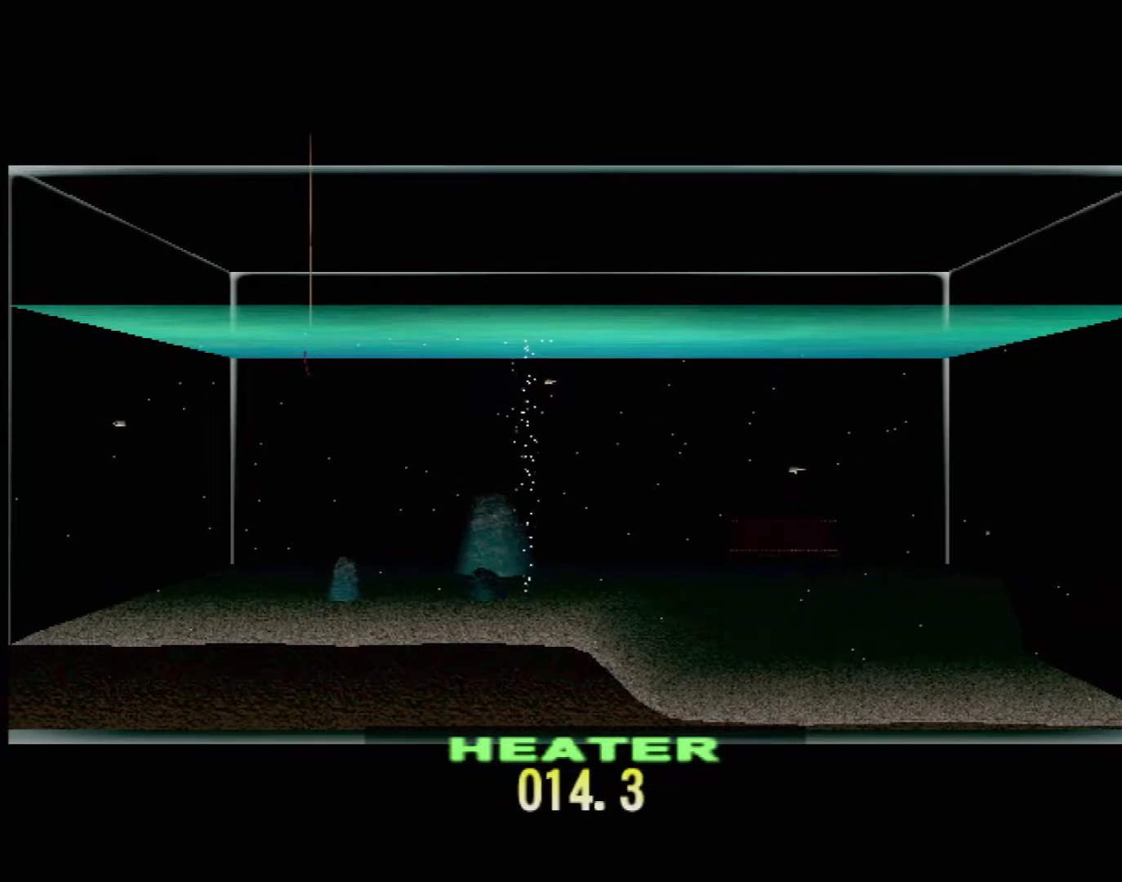
{"buttons": ["DPAD_UP"], "left_stick": "center", "events": []}
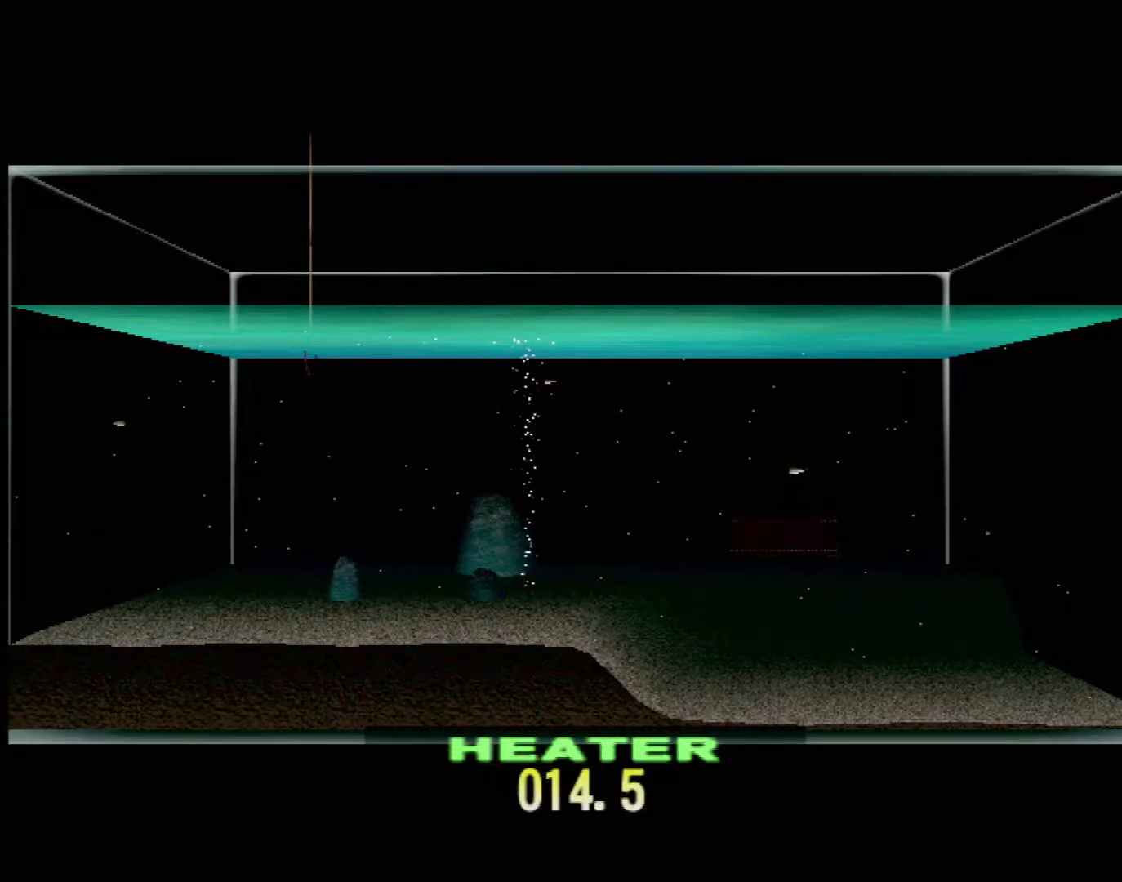
{"buttons": ["DPAD_UP"], "left_stick": "center", "events": []}
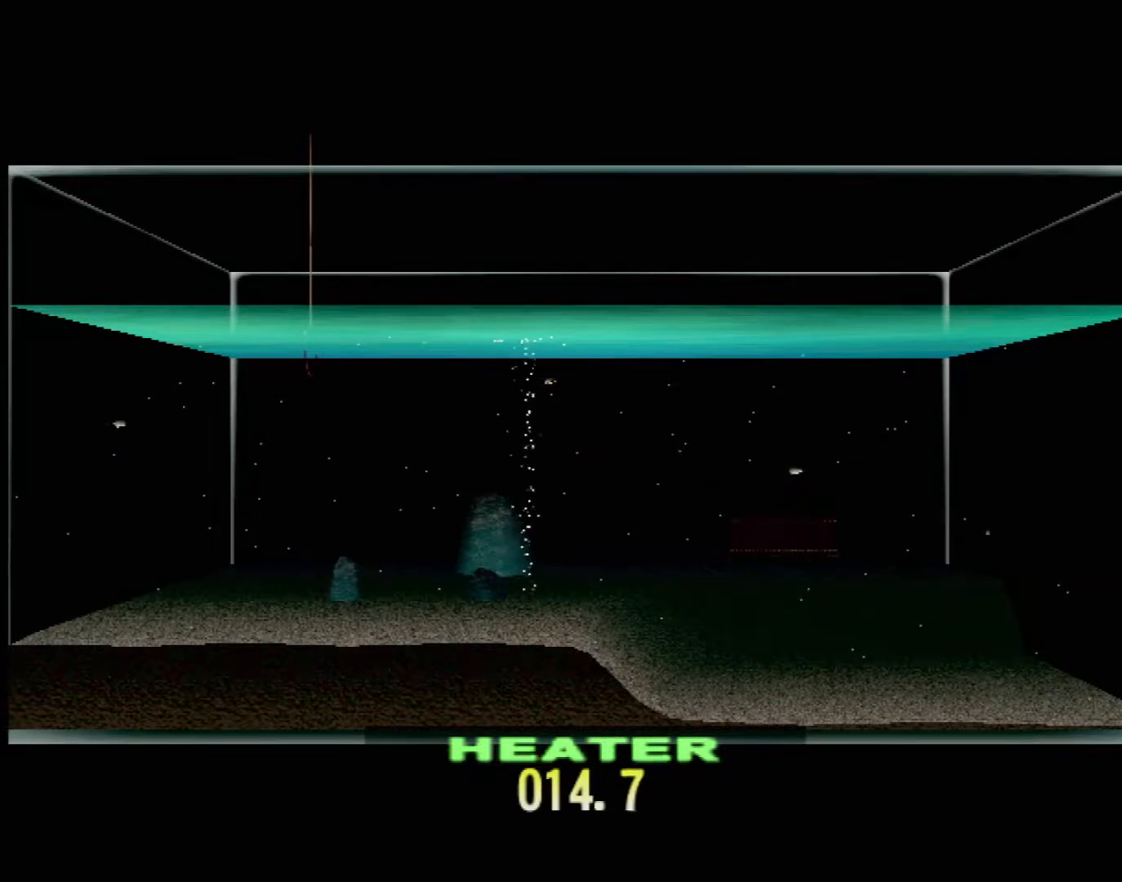
{"buttons": ["DPAD_UP"], "left_stick": "center", "events": []}
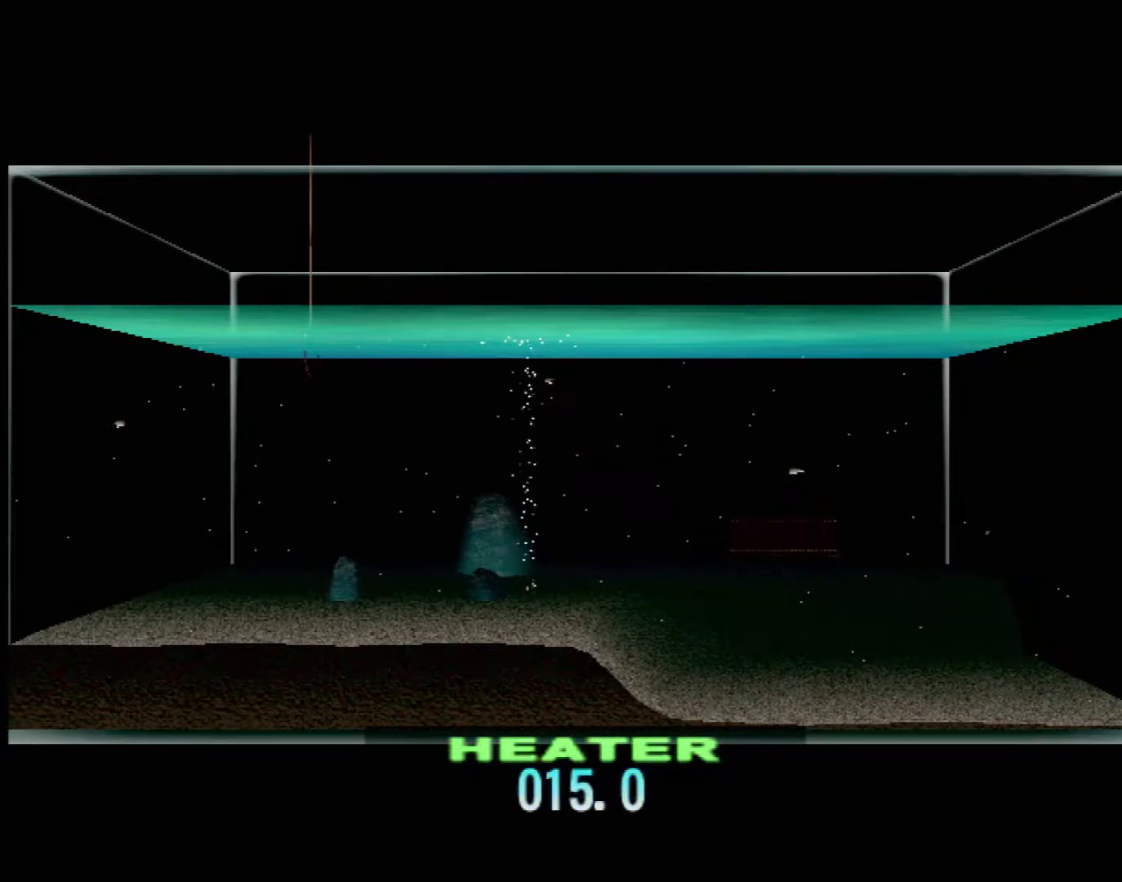
{"buttons": ["DPAD_UP"], "left_stick": "center", "events": []}
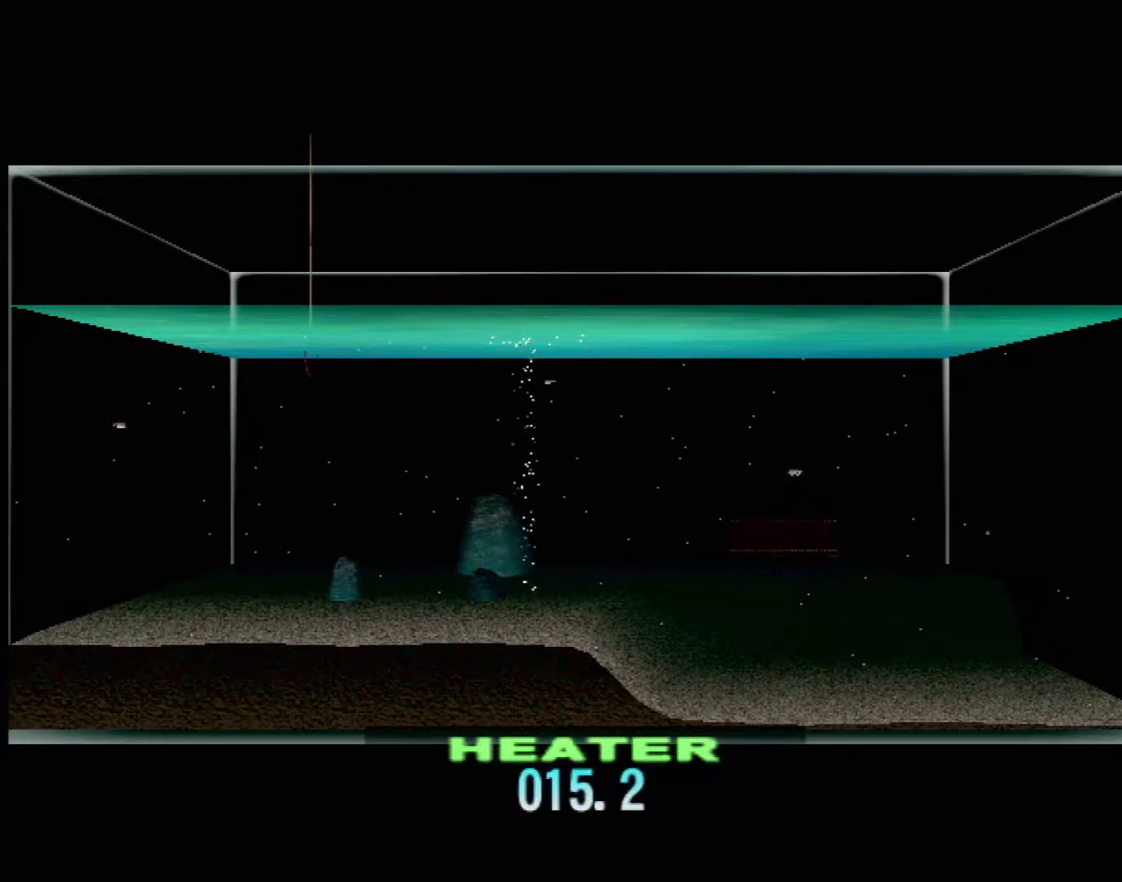
{"buttons": ["DPAD_UP"], "left_stick": "center", "events": []}
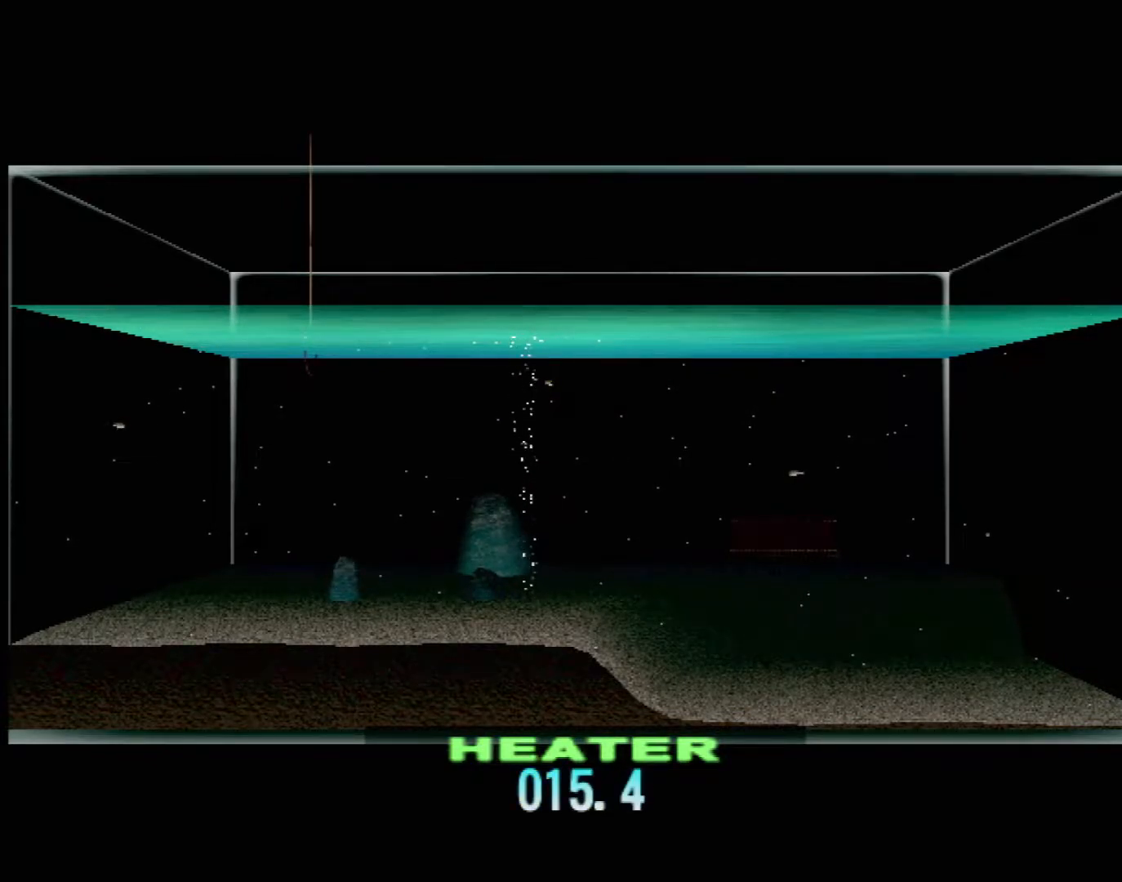
{"buttons": ["DPAD_UP"], "left_stick": "center", "events": []}
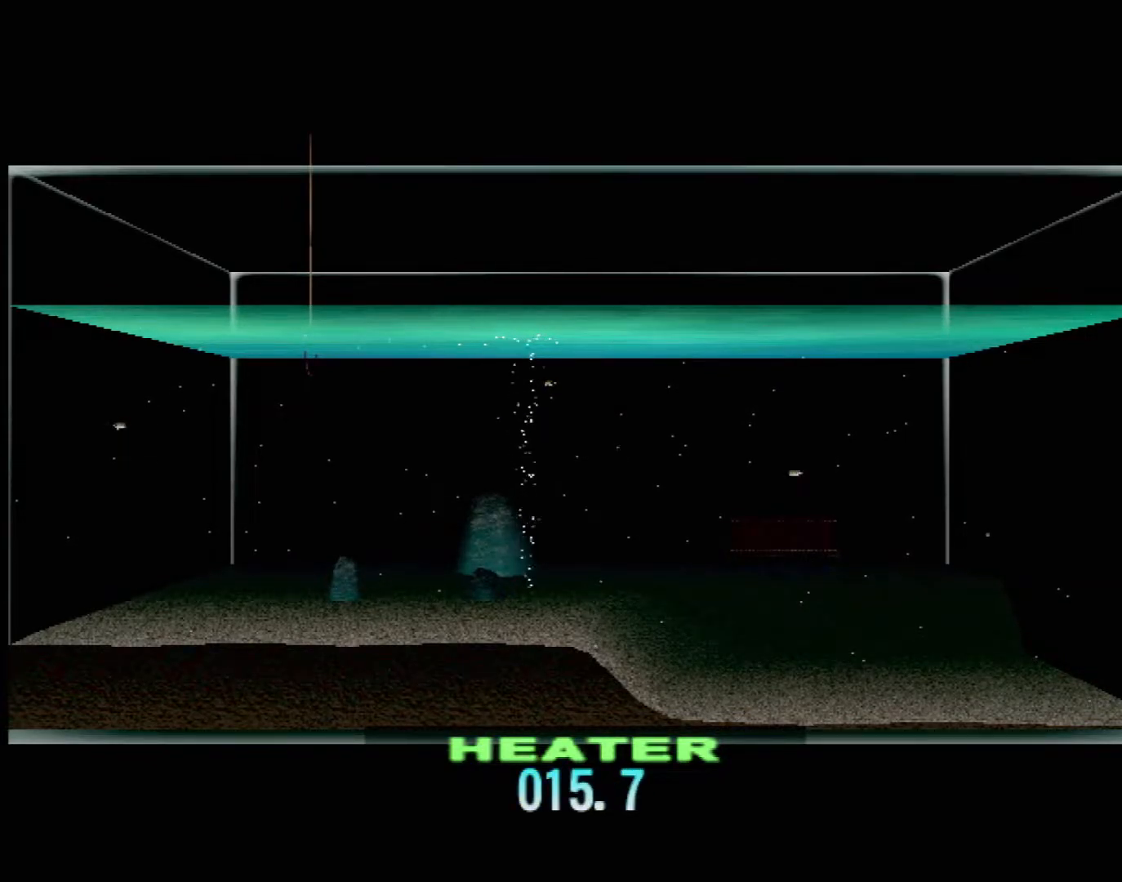
{"buttons": ["DPAD_UP"], "left_stick": "center", "events": []}
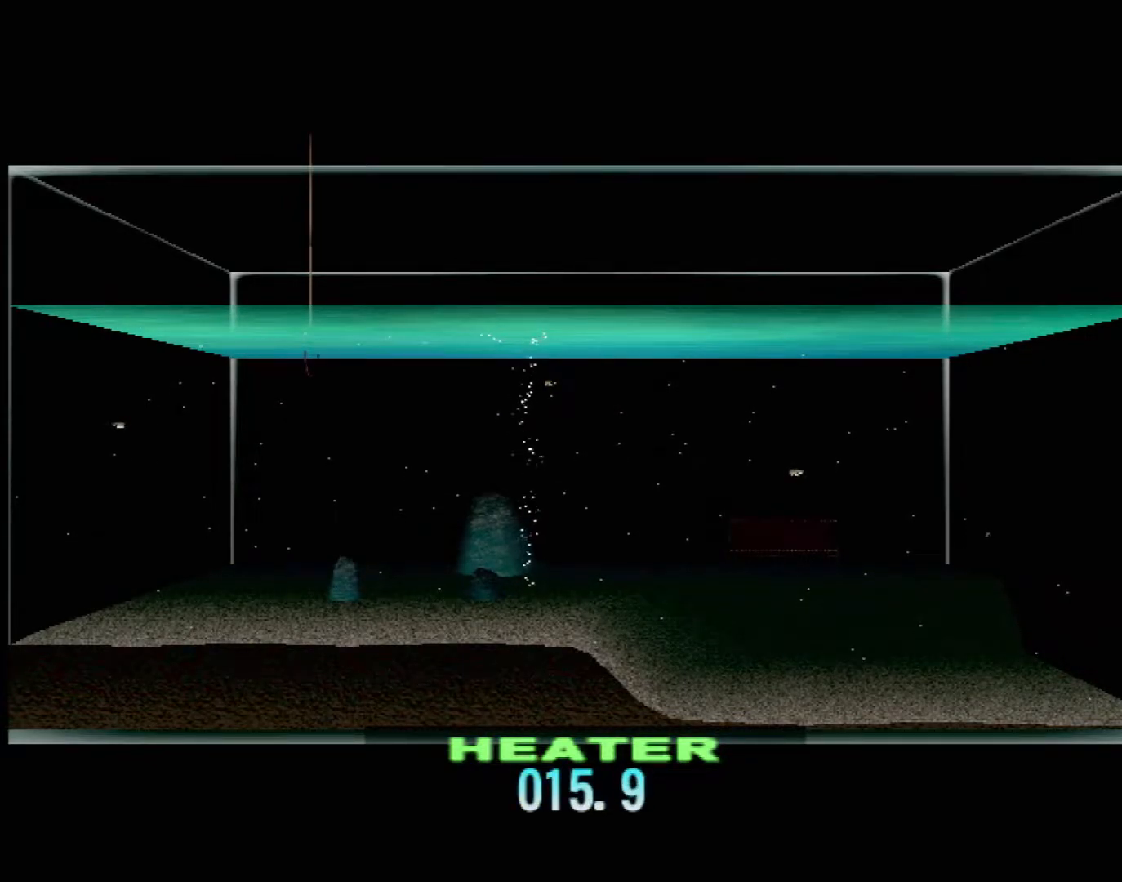
{"buttons": ["DPAD_UP"], "left_stick": "center", "events": []}
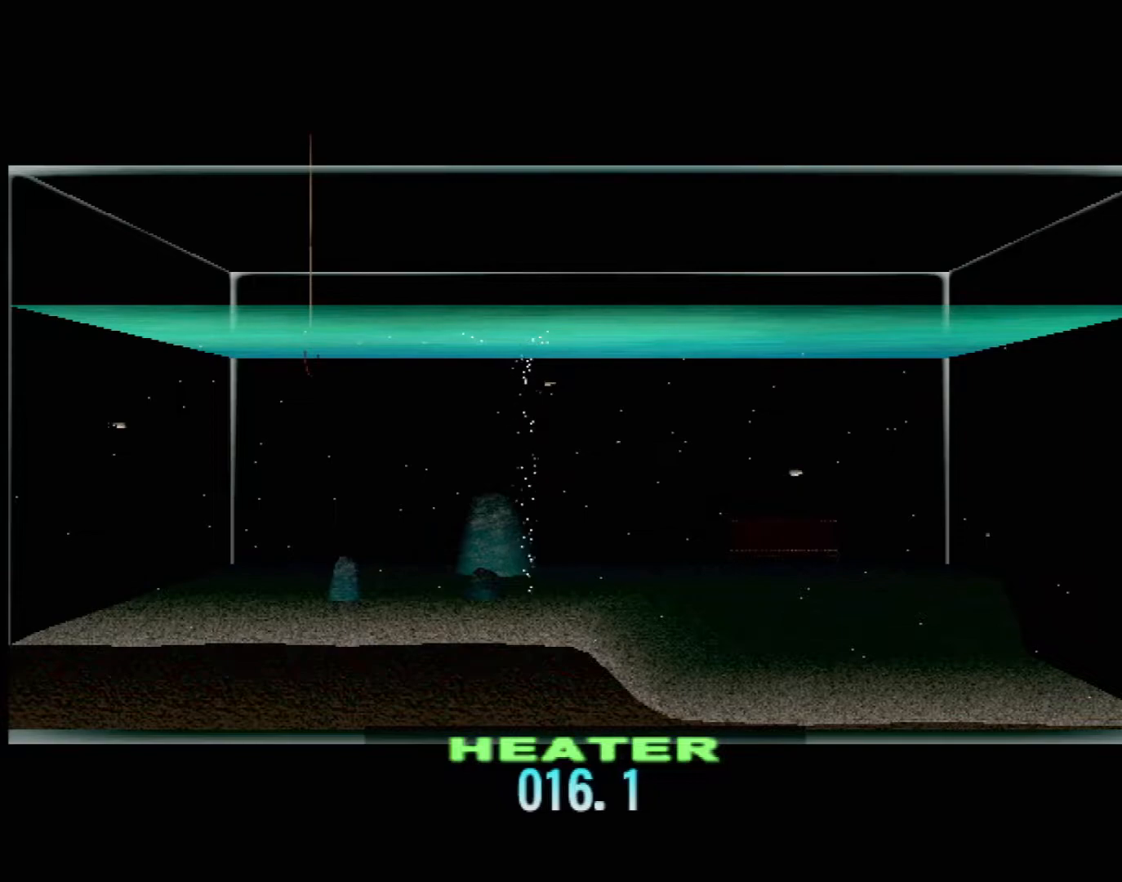
{"buttons": ["DPAD_UP"], "left_stick": "center", "events": []}
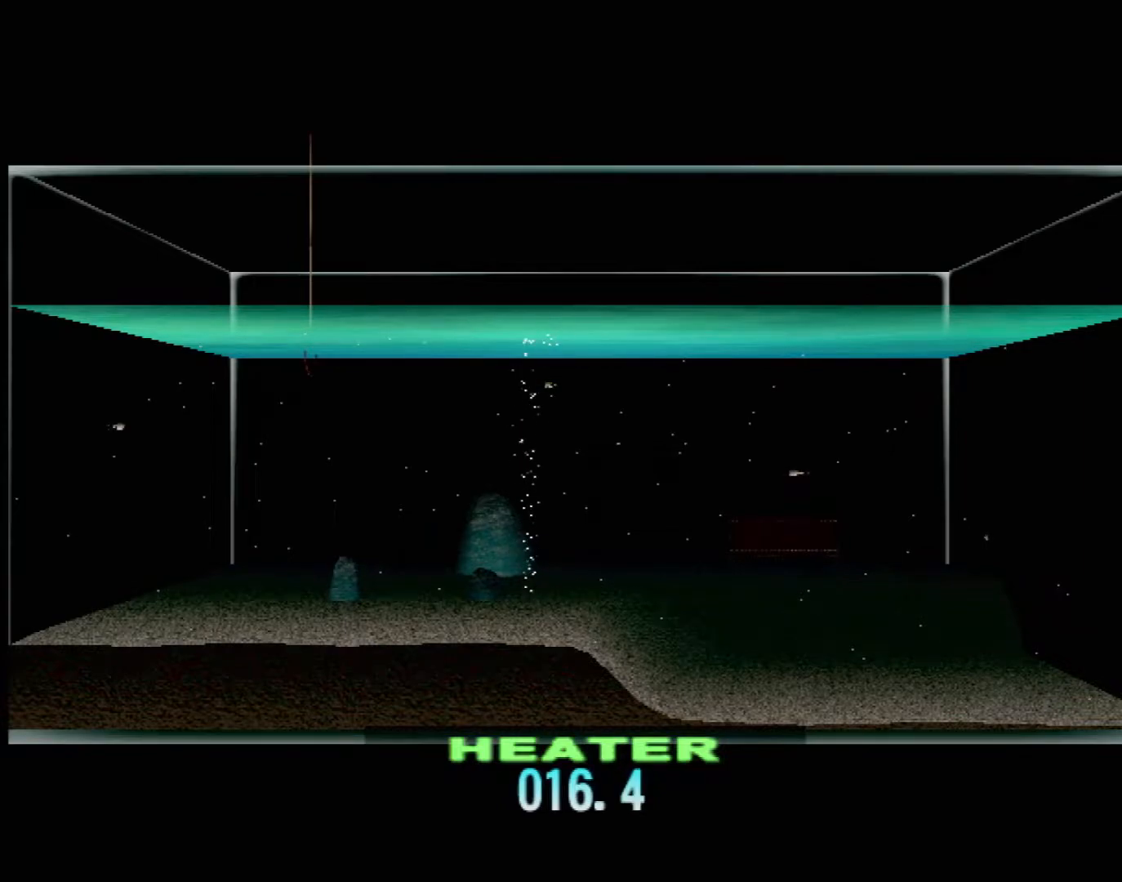
{"buttons": ["DPAD_UP"], "left_stick": "center", "events": [[367, "DPAD_UP", "up"], [417, "DPAD_UP", "down"]]}
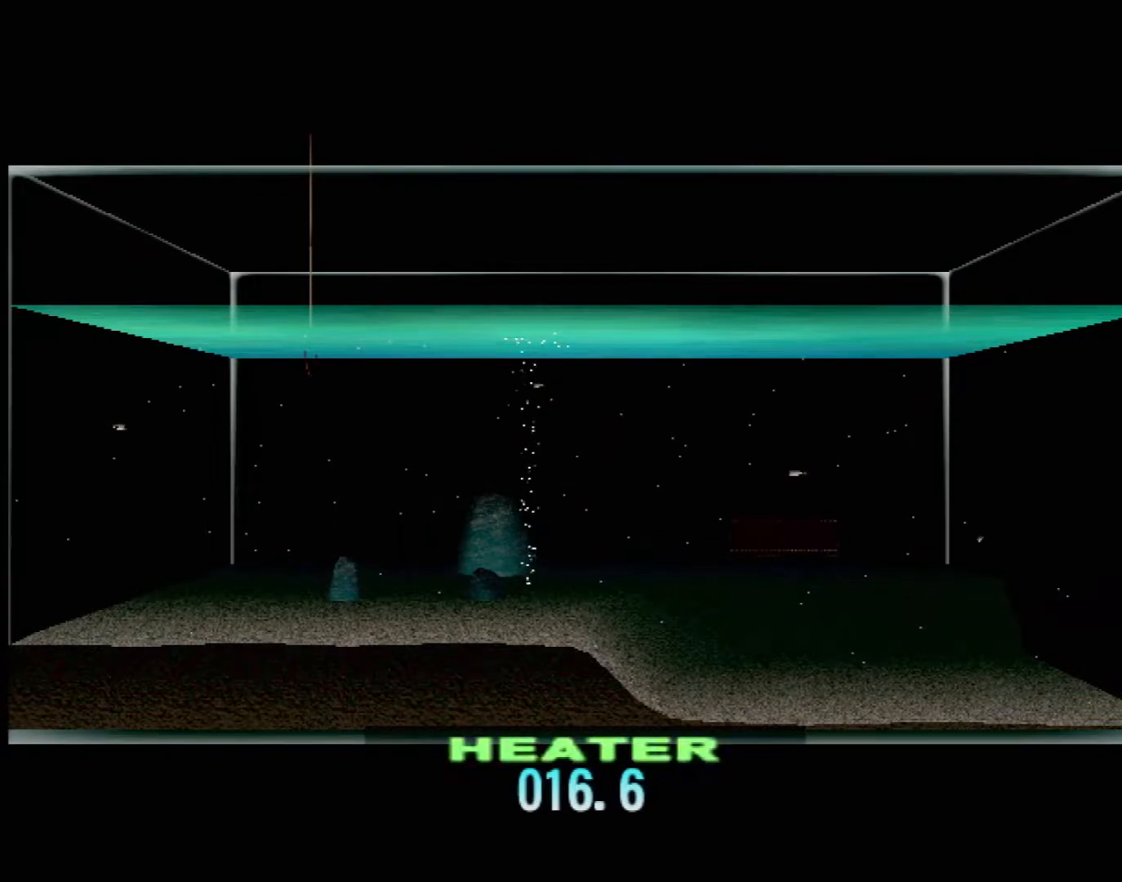
{"buttons": [], "left_stick": "center", "events": [[33, "DPAD_UP", "up"]]}
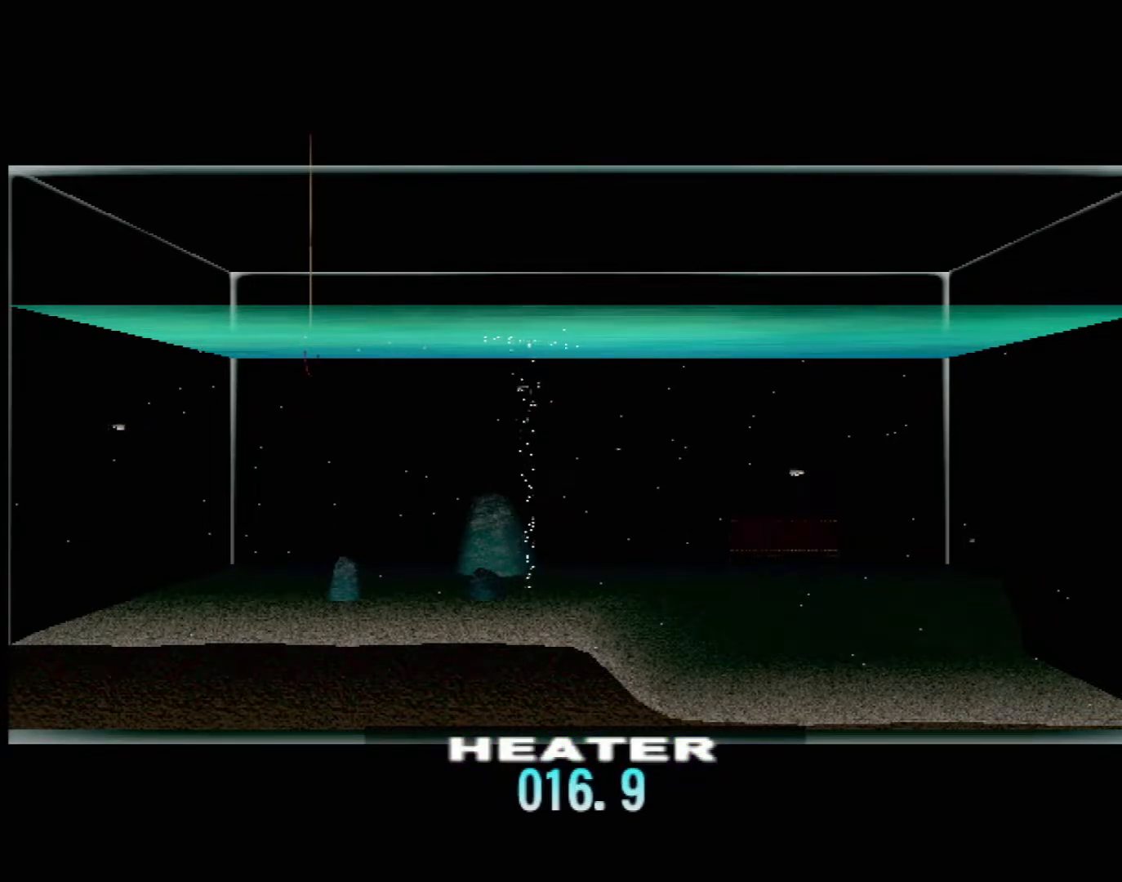
{"buttons": [], "left_stick": "center", "events": []}
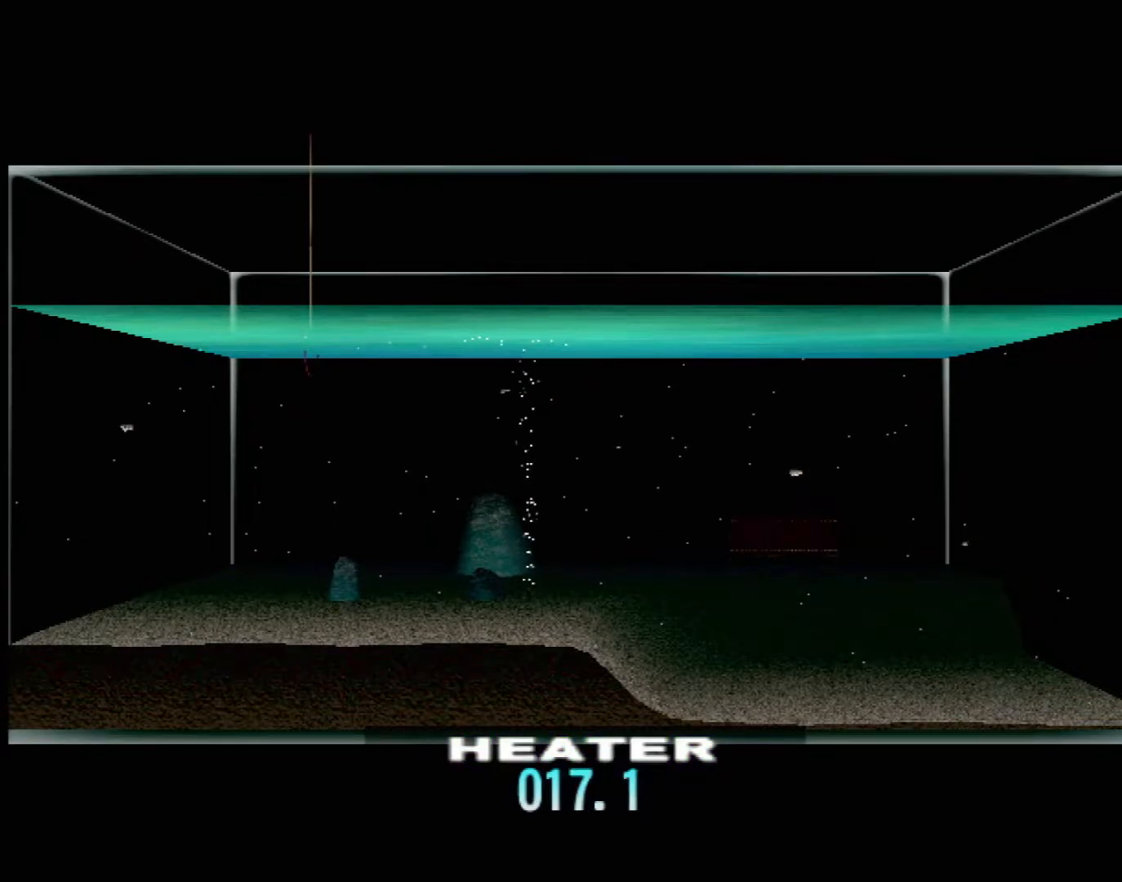
{"buttons": ["DPAD_UP"], "left_stick": "center", "events": [[233, "DPAD_UP", "down"]]}
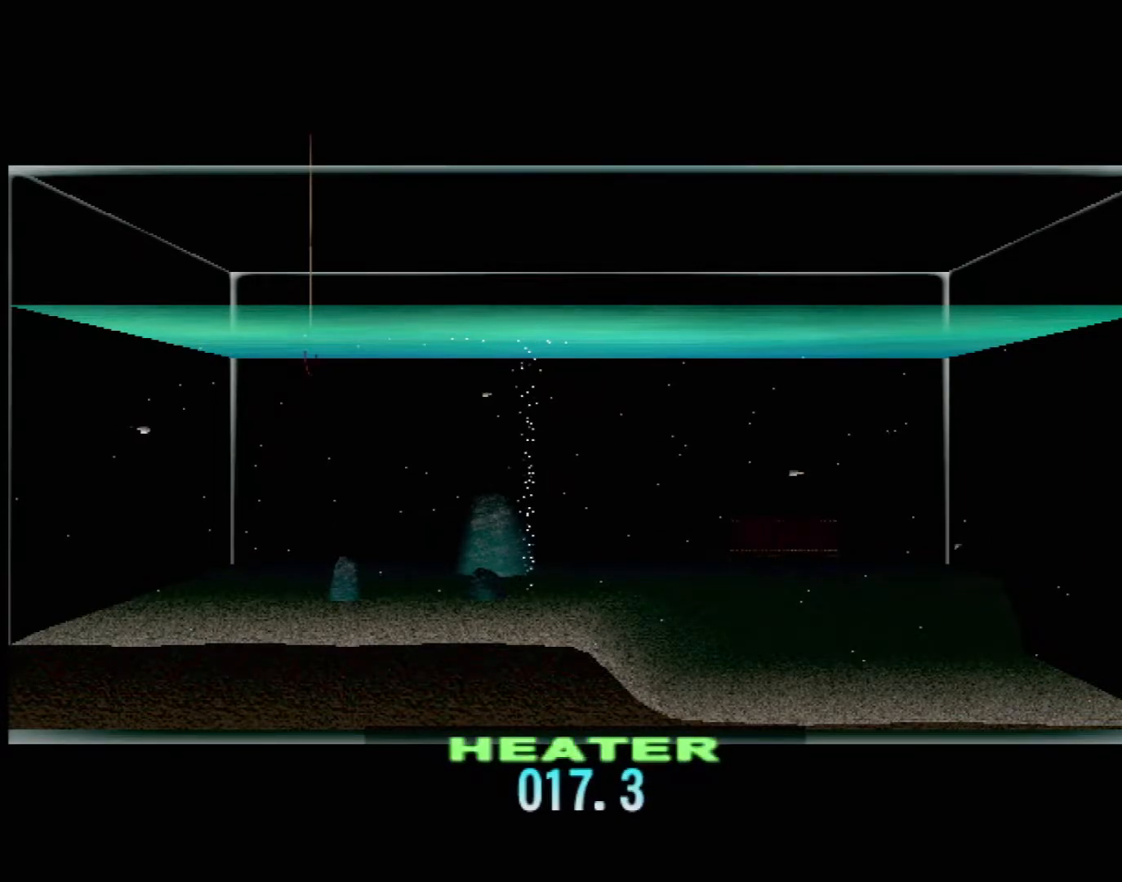
{"buttons": ["DPAD_UP"], "left_stick": "center", "events": []}
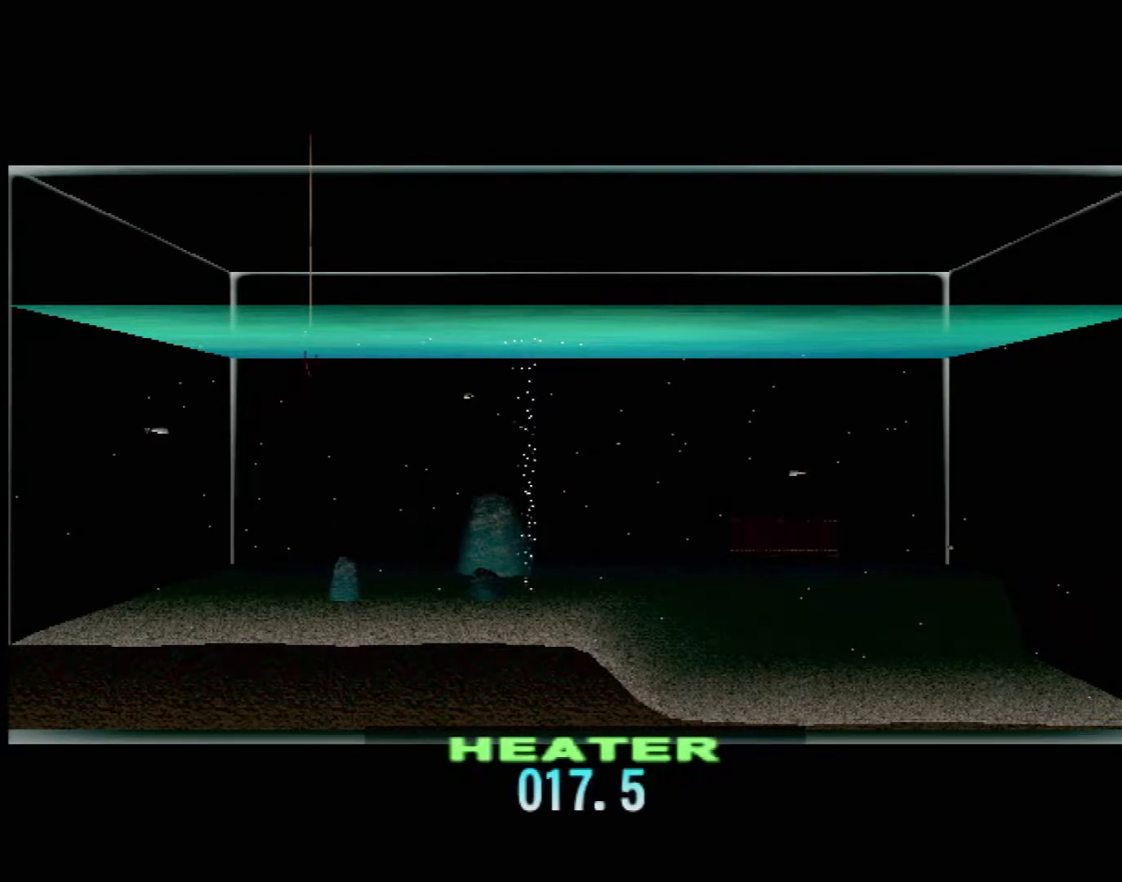
{"buttons": ["DPAD_UP"], "left_stick": "center", "events": []}
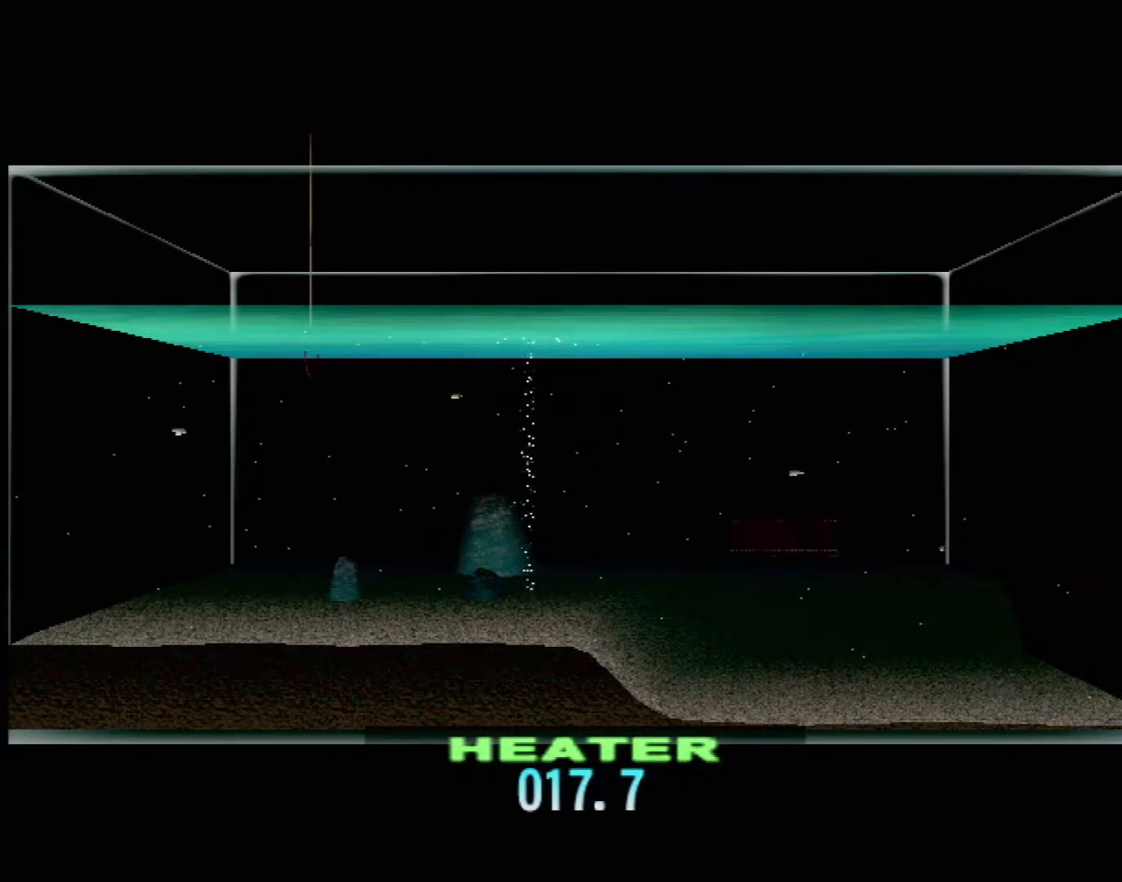
{"buttons": [], "left_stick": "center", "events": [[83, "DPAD_UP", "up"]]}
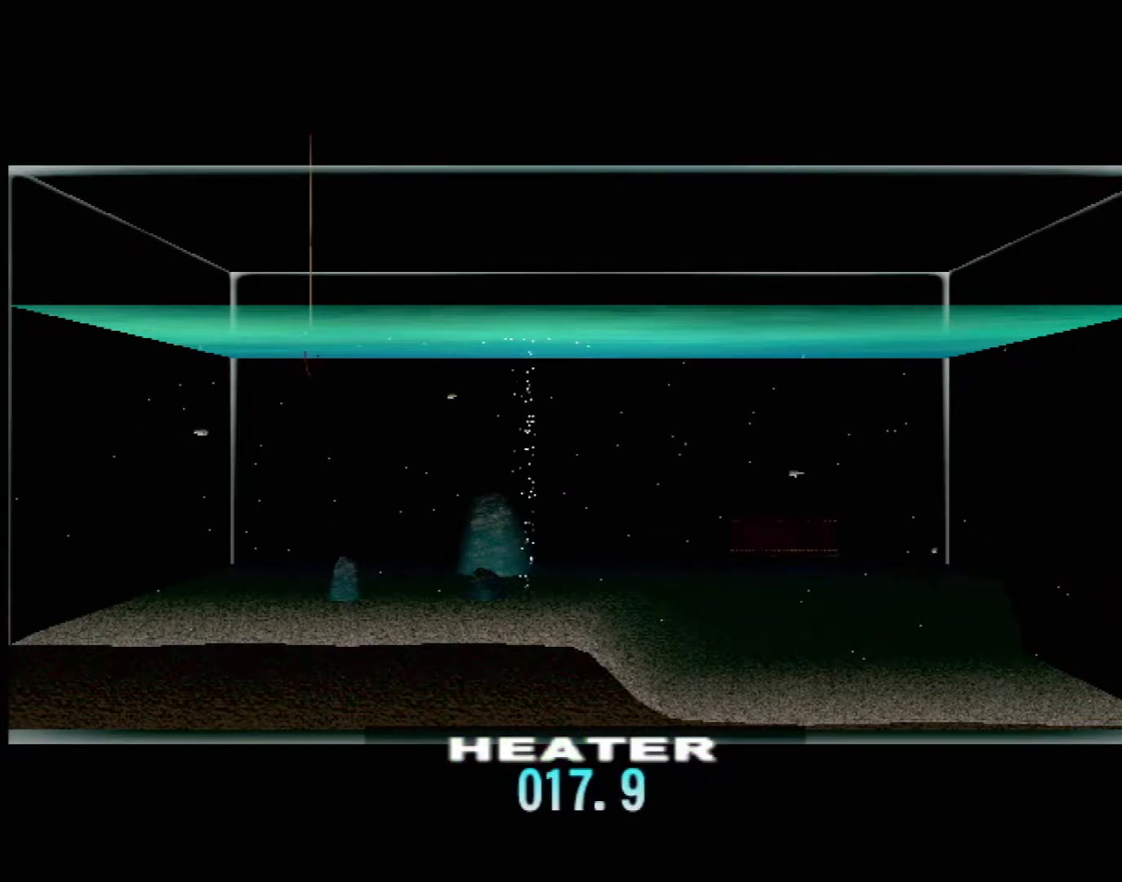
{"buttons": [], "left_stick": "center", "events": [[233, "DPAD_UP", "down"], [500, "DPAD_UP", "up"]]}
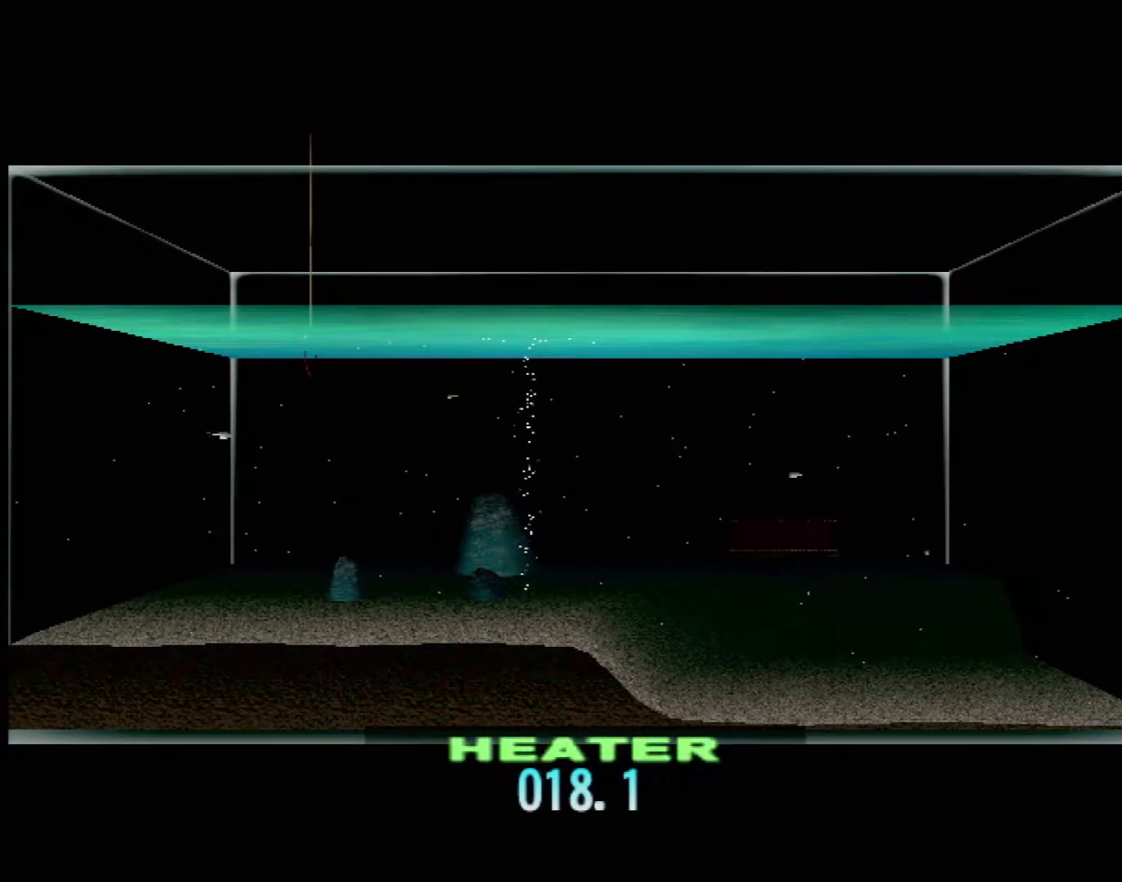
{"buttons": [], "left_stick": "center", "events": []}
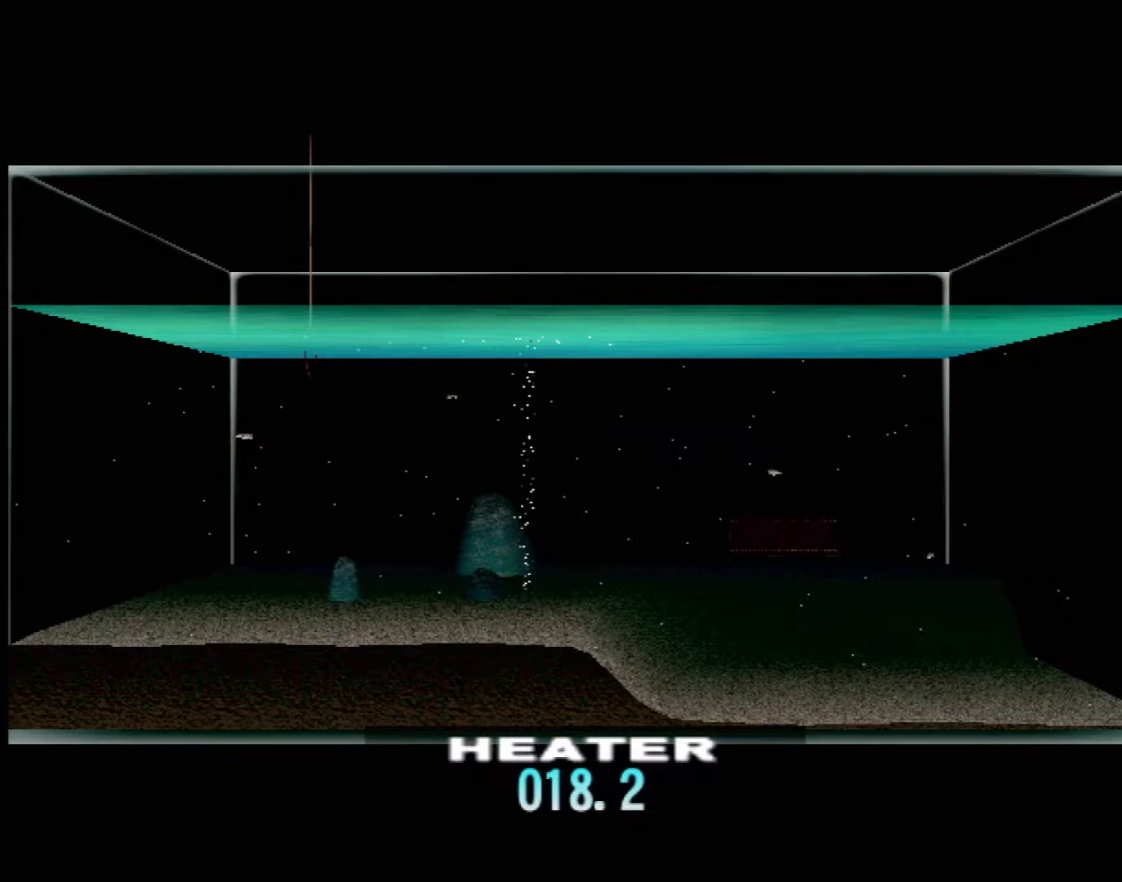
{"buttons": [], "left_stick": "center", "events": []}
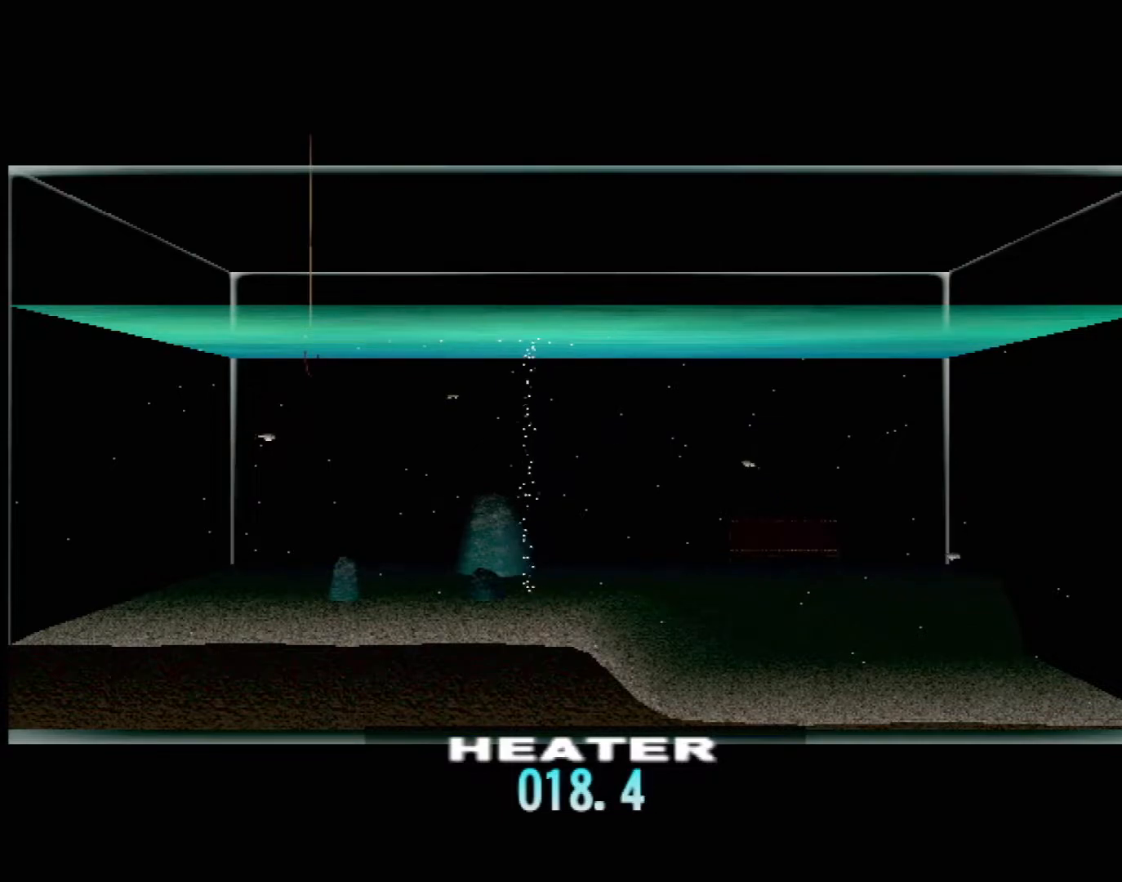
{"buttons": [], "left_stick": "center", "events": []}
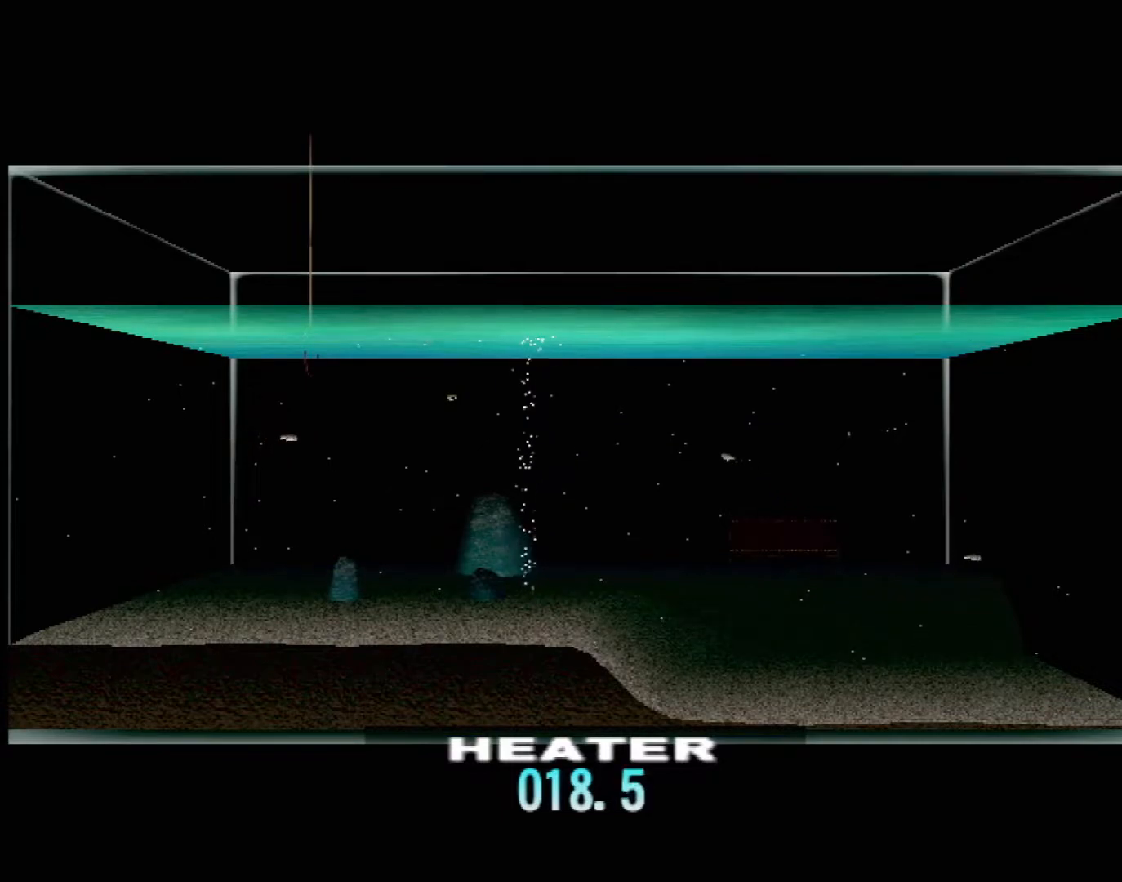
{"buttons": ["DPAD_UP"], "left_stick": "center", "events": [[450, "DPAD_UP", "down"]]}
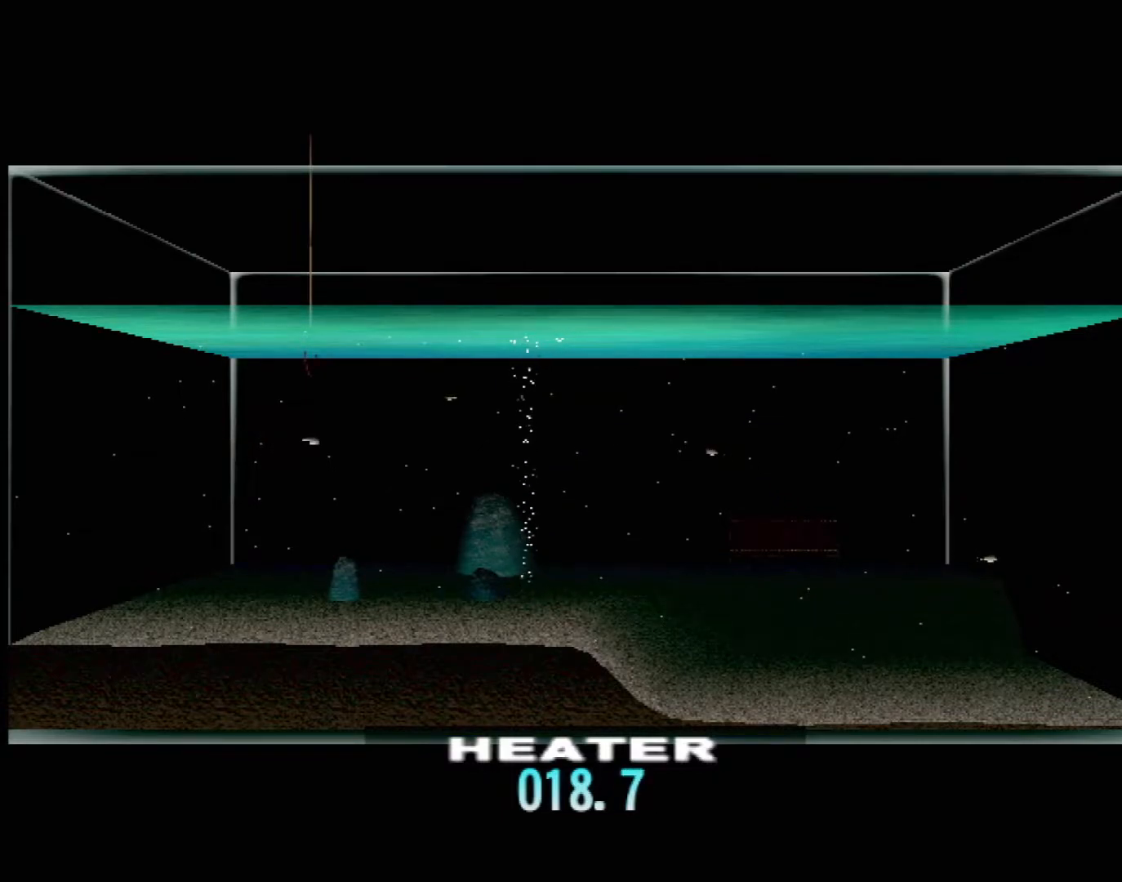
{"buttons": ["DPAD_UP"], "left_stick": "center", "events": []}
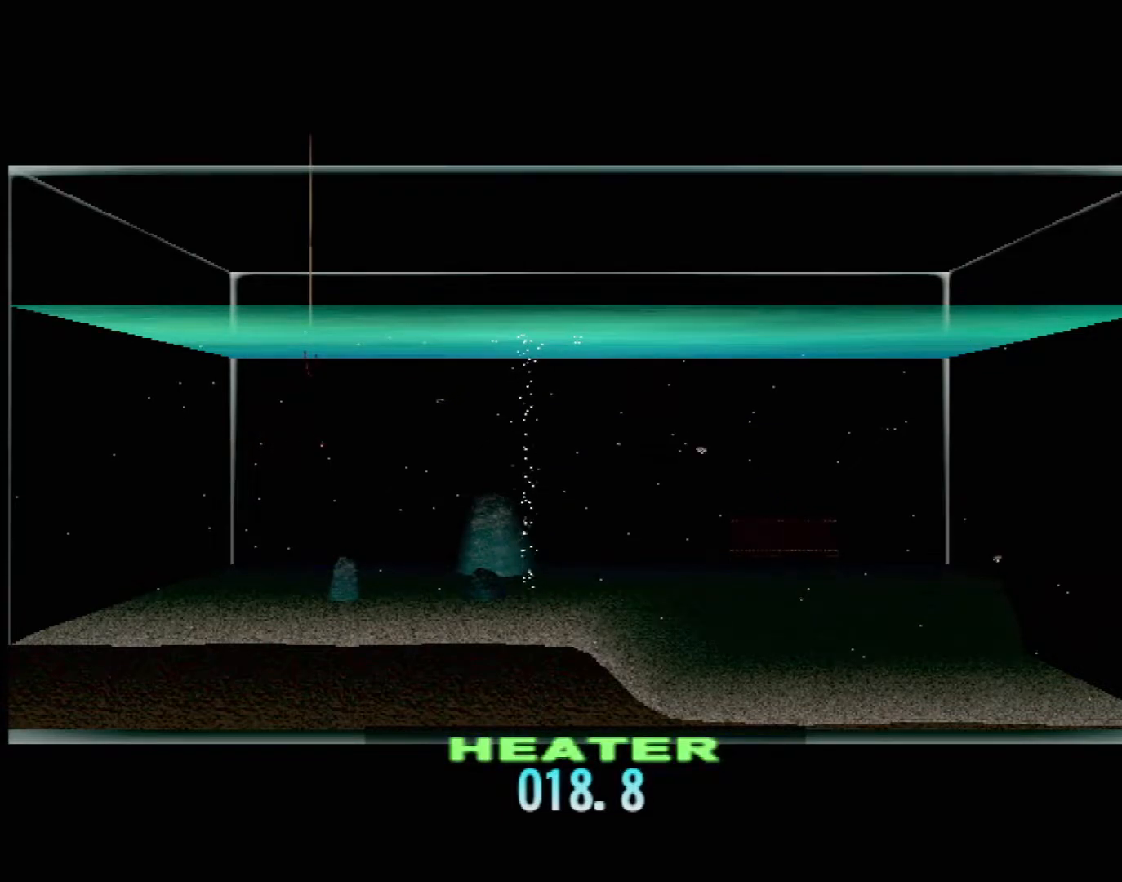
{"buttons": ["DPAD_UP"], "left_stick": "center", "events": []}
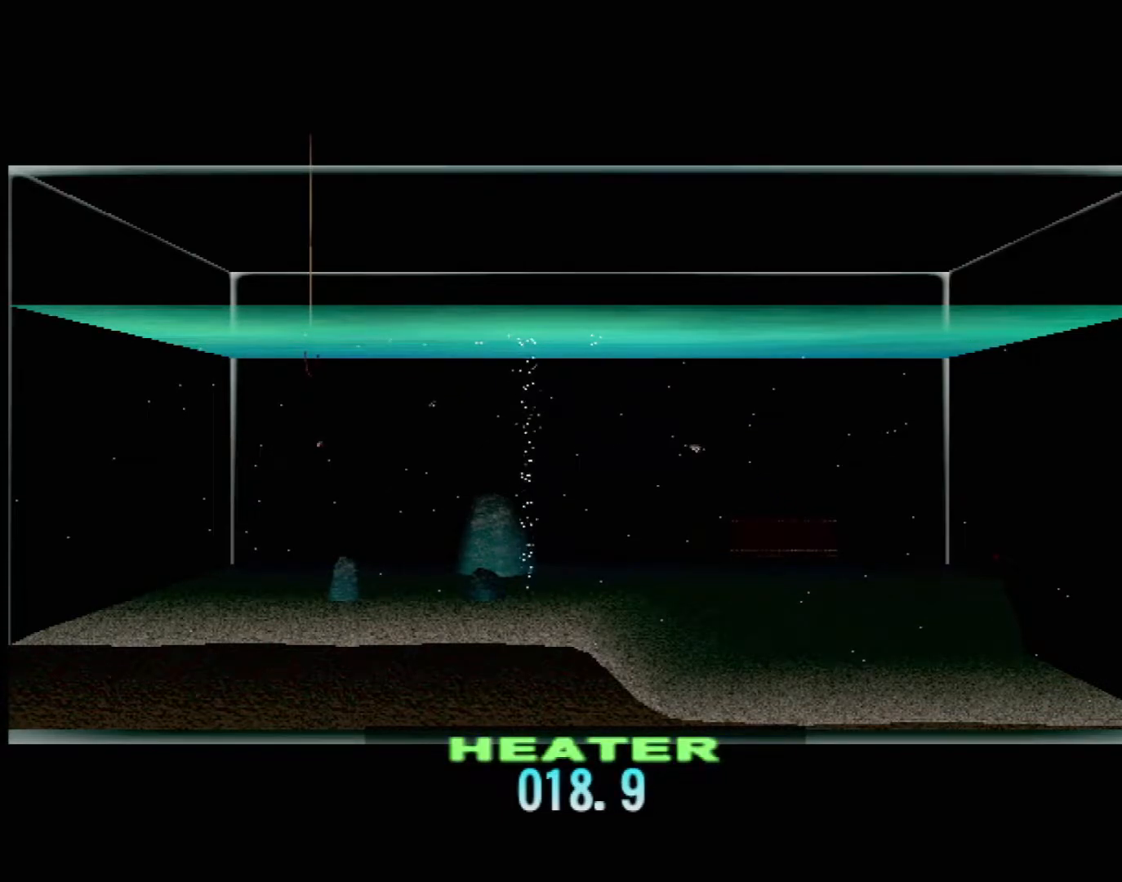
{"buttons": [], "left_stick": "center", "events": [[217, "DPAD_UP", "up"]]}